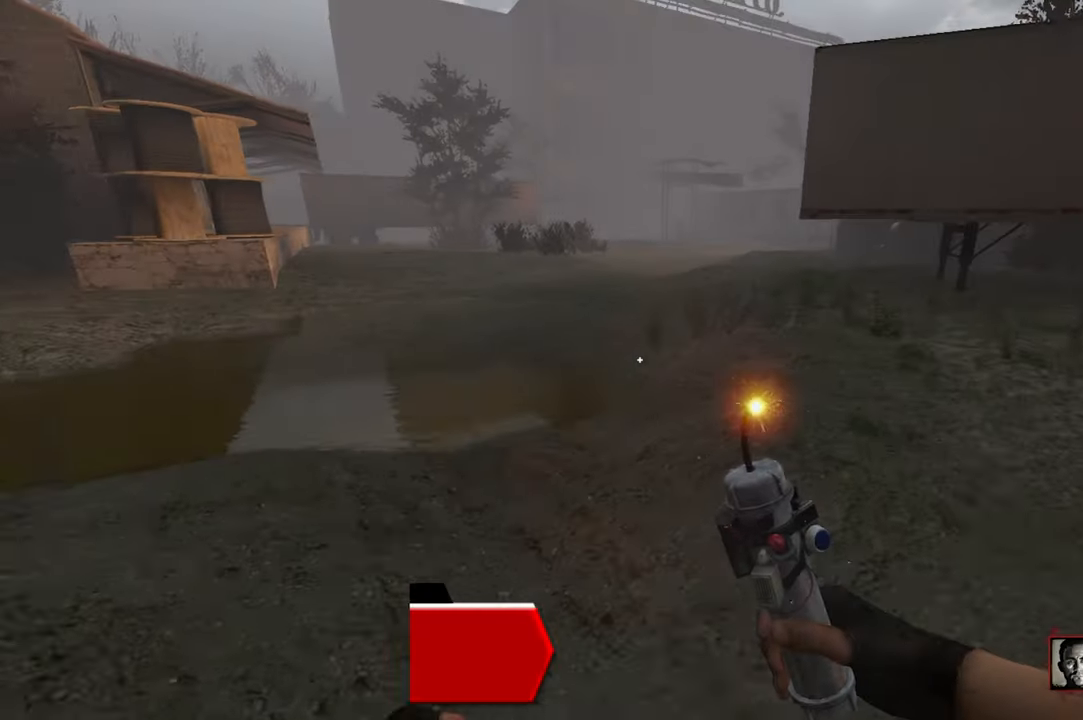
Gameplay with keyboard and mouse; each line is a JSON object with the keys and mouse buttons held at the frame after it. "events" lists presses ("down") and releases ("up") of "1", "2", "3", "4", "5", "a", "alt", "c", "caps_lock", "ctrl", "d", "e", "f", "q", "r", "s", "shift", "space", "tab", "w", "x", "z" and "mouse_wheel" between this image and that frame as [ms after this image, input, new state], when the widget could be followed in between. "mouse_wheel" = the "wheel" button of the "mouse" list. No other keys are recorded. "wheel" means that the mouse wheel is clicked or scrolled. Not read: mouse_move.
{"keys": ["w"], "mouse": [], "events": []}
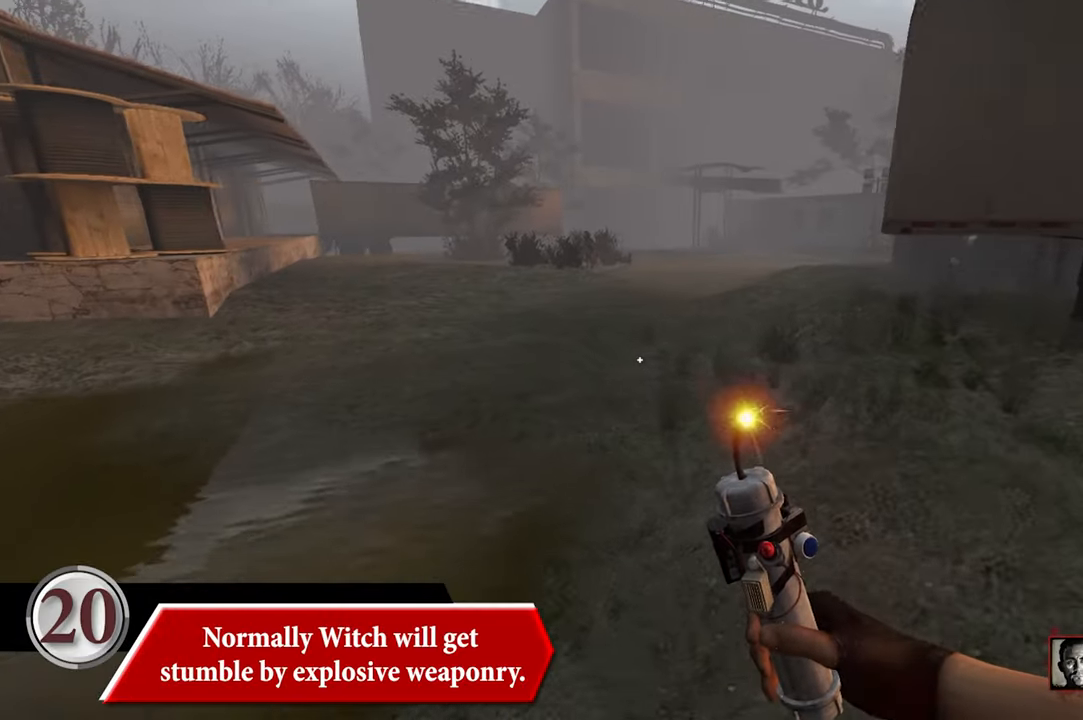
{"keys": ["w"], "mouse": [], "events": []}
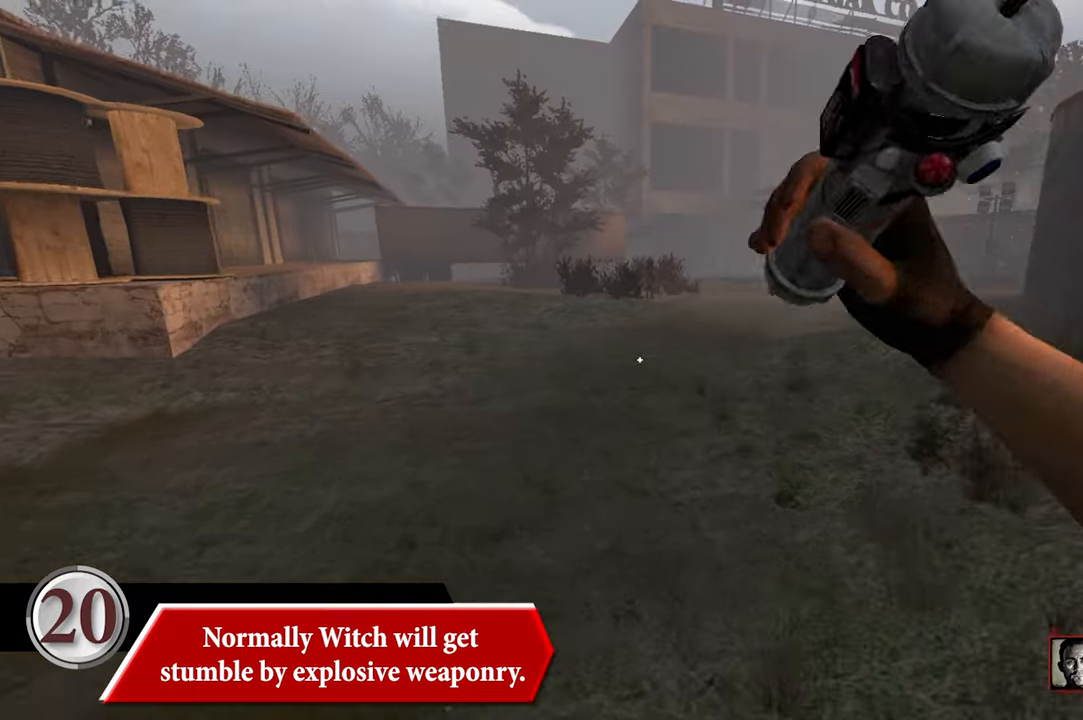
{"keys": [], "mouse": [], "events": [[450, "w", "up"]]}
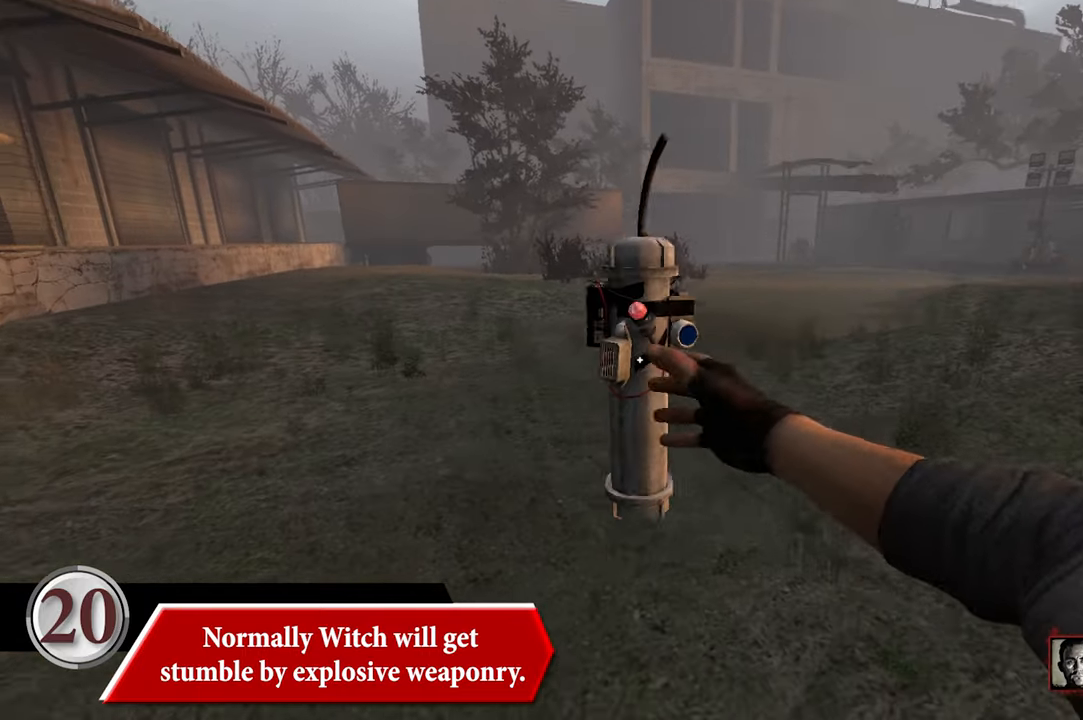
{"keys": [], "mouse": [], "events": []}
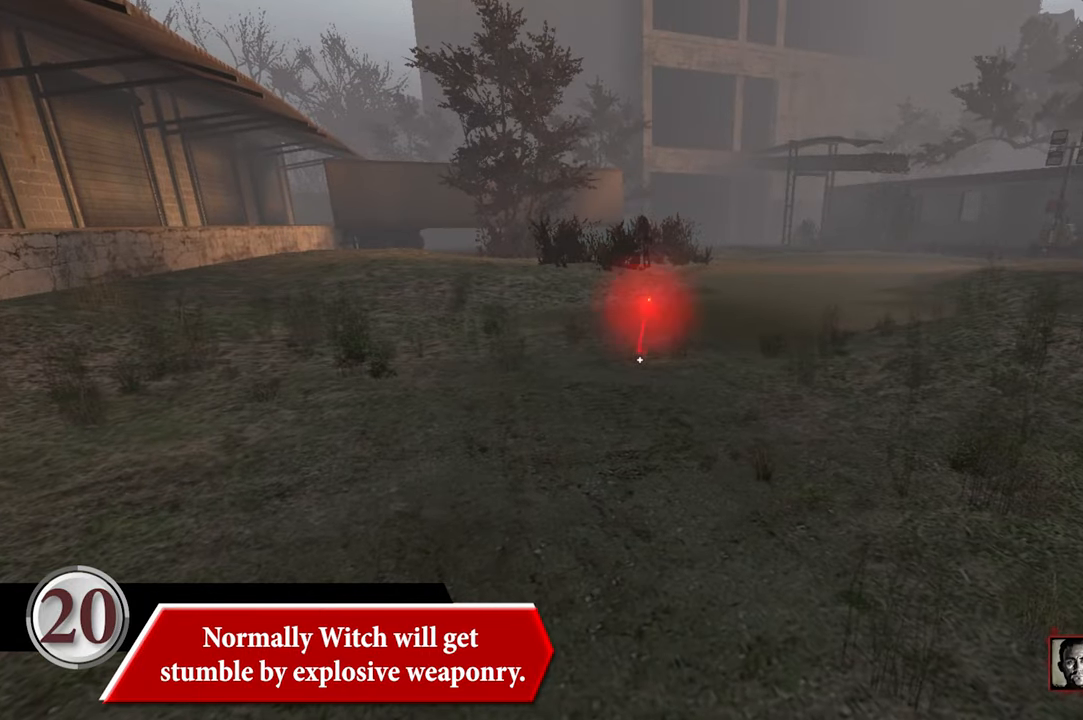
{"keys": [], "mouse": [], "events": []}
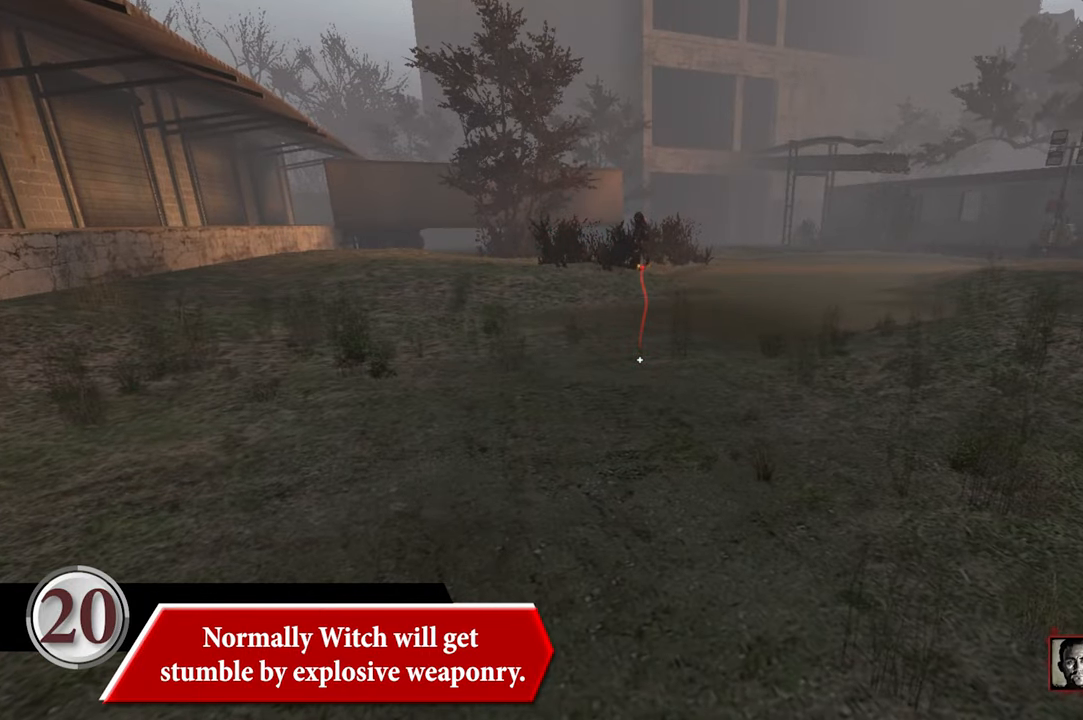
{"keys": ["d", "w"], "mouse": [], "events": [[317, "d", "down"], [500, "w", "down"]]}
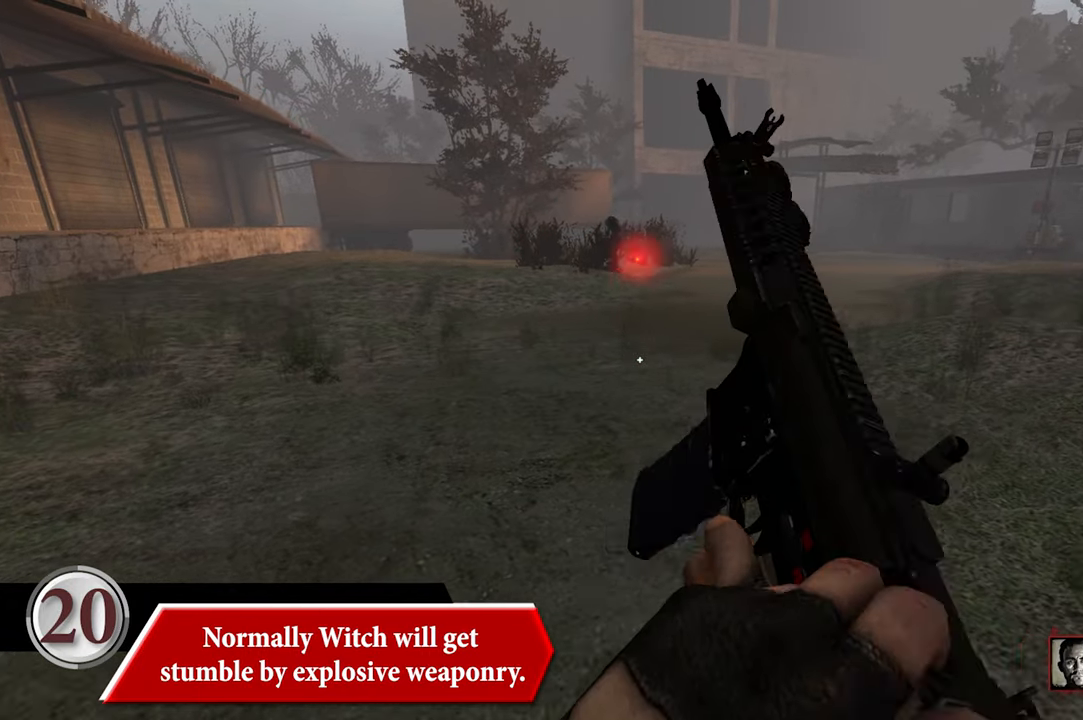
{"keys": ["w"], "mouse": [], "events": [[284, "d", "up"]]}
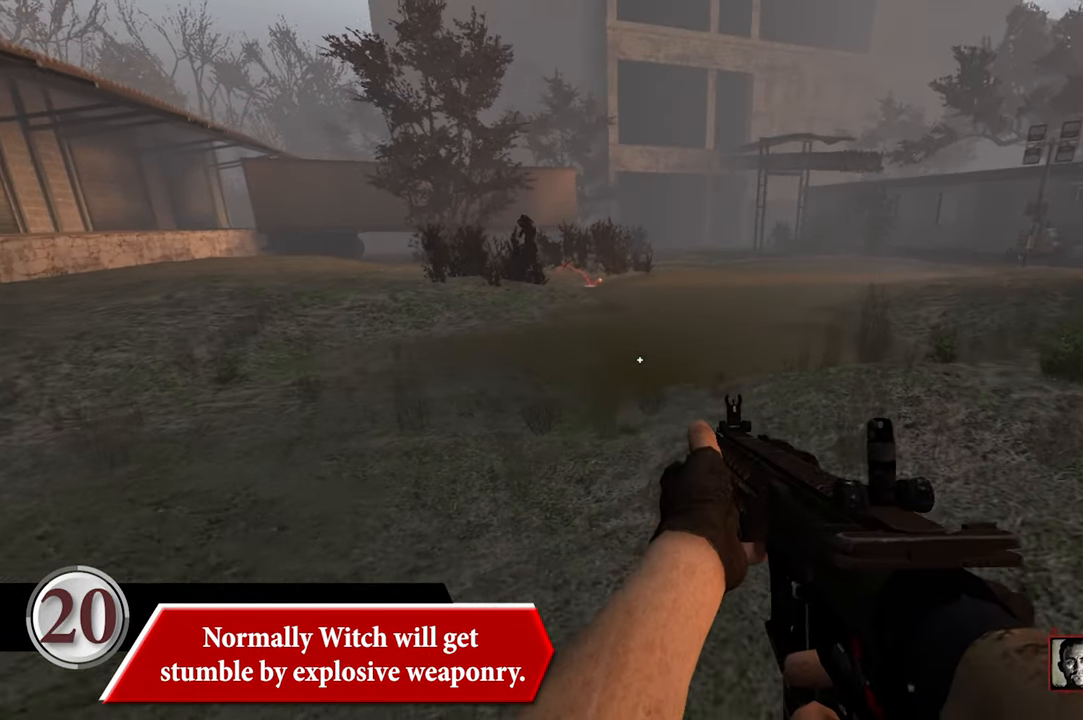
{"keys": ["d", "w"], "mouse": [], "events": [[150, "d", "down"]]}
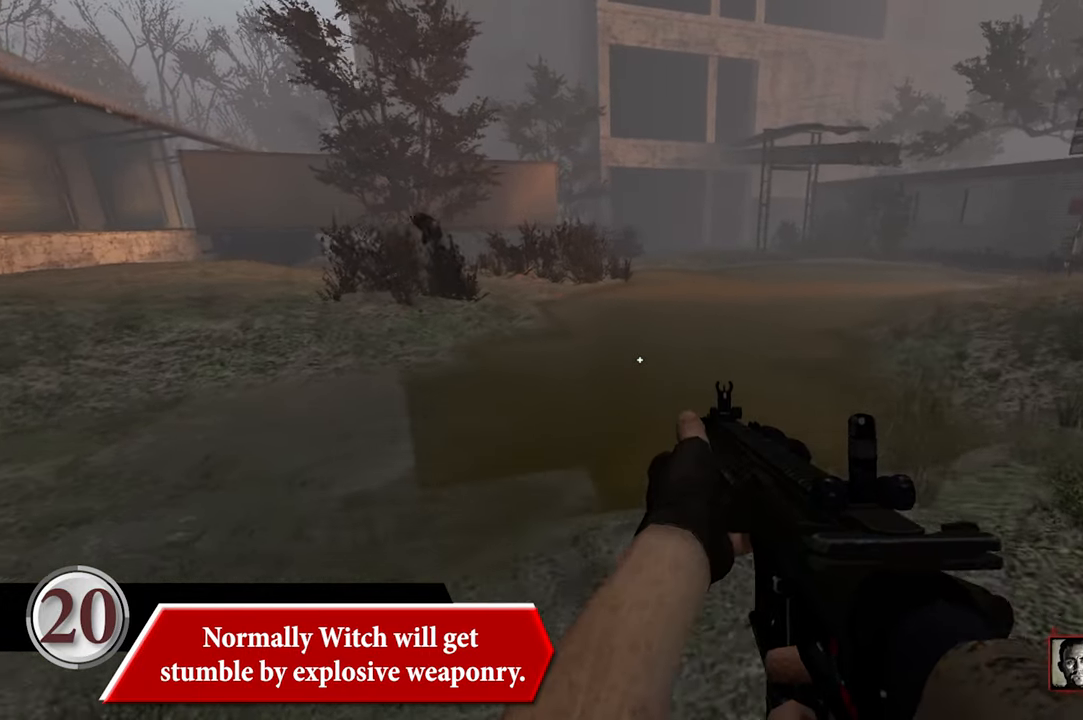
{"keys": ["a", "w"], "mouse": [], "events": [[117, "w", "up"], [350, "w", "down"], [400, "d", "up"], [450, "a", "down"]]}
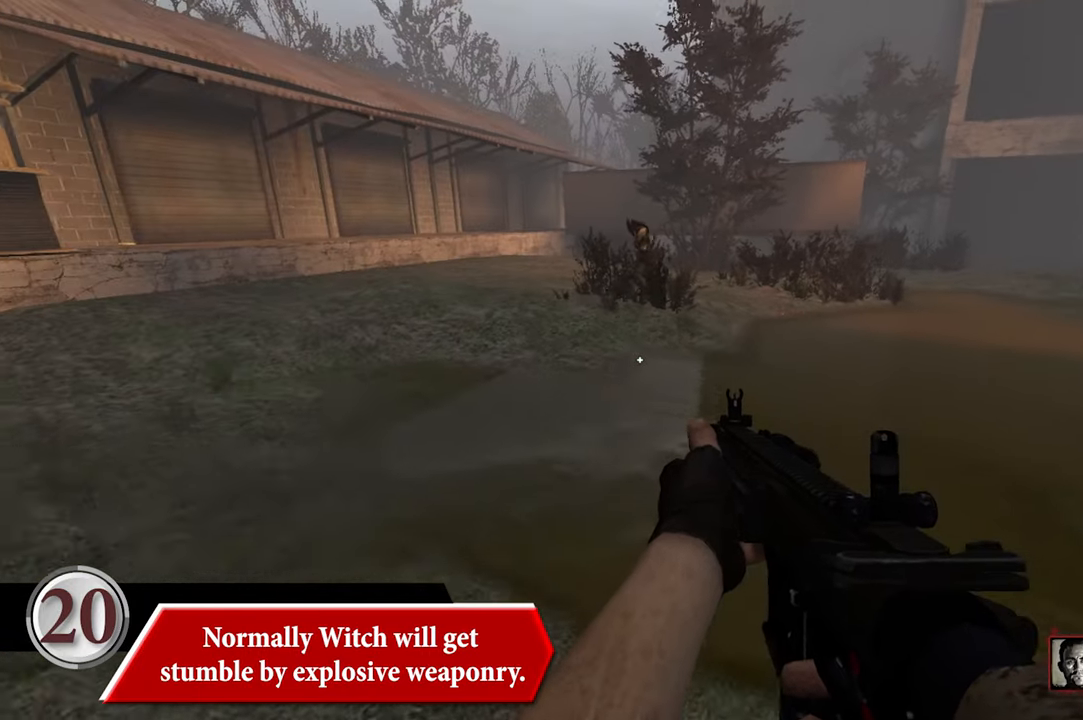
{"keys": ["w"], "mouse": [], "events": [[367, "a", "up"]]}
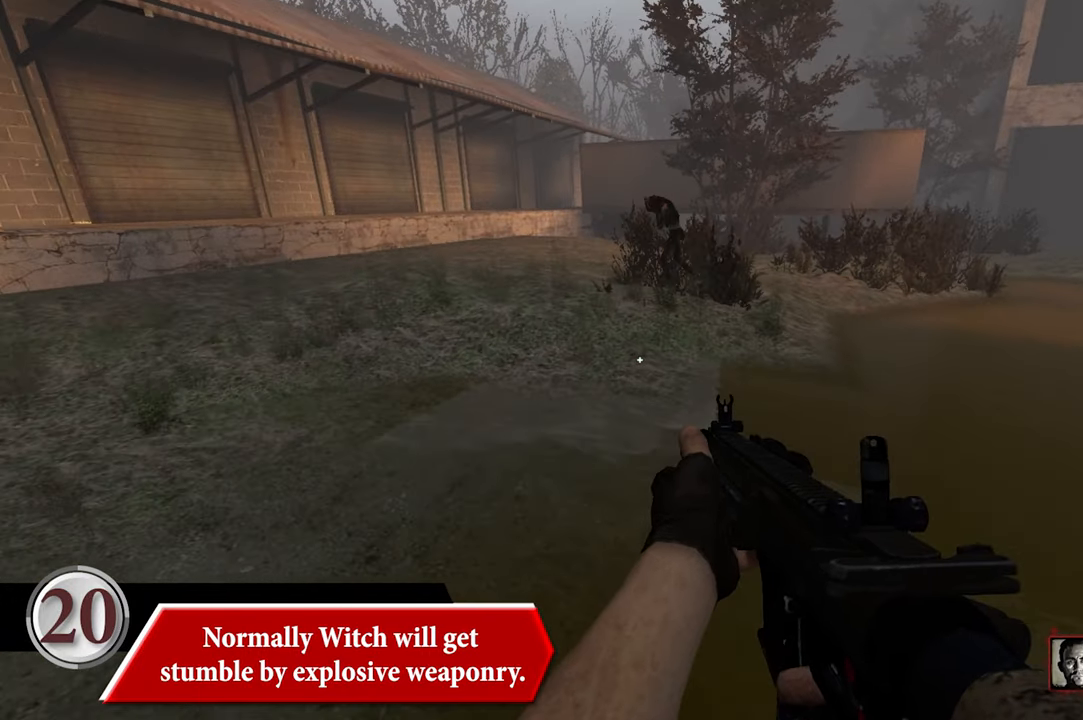
{"keys": ["d", "w"], "mouse": [], "events": [[67, "space", "down"], [200, "space", "up"], [384, "d", "down"]]}
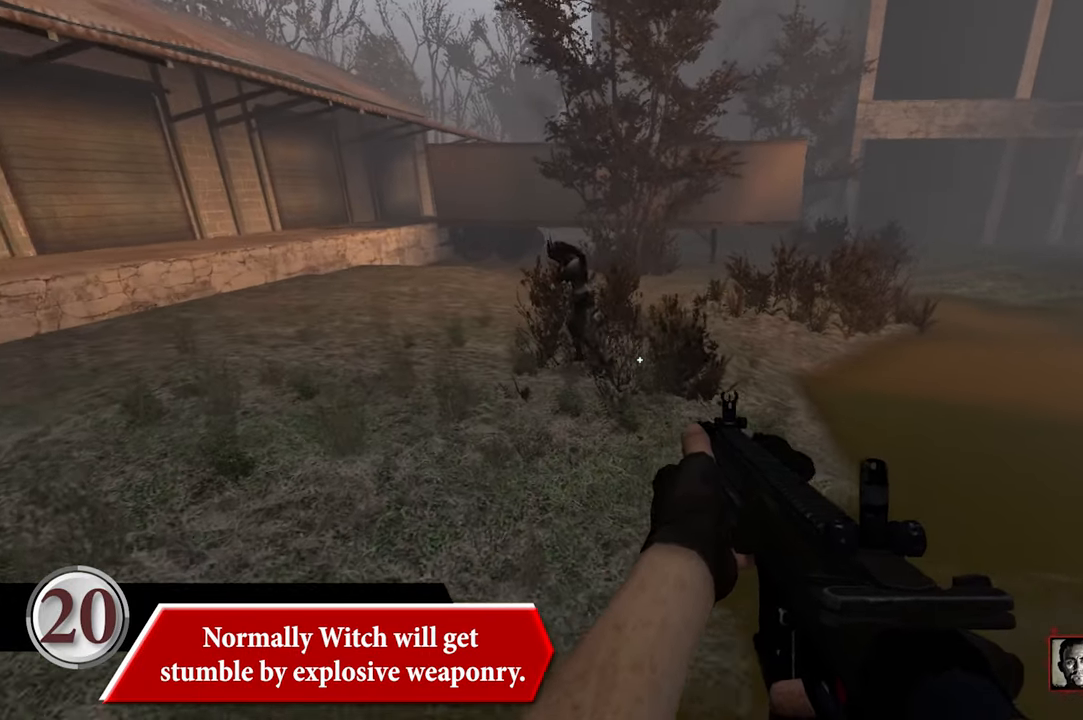
{"keys": ["w"], "mouse": [], "events": [[450, "d", "up"]]}
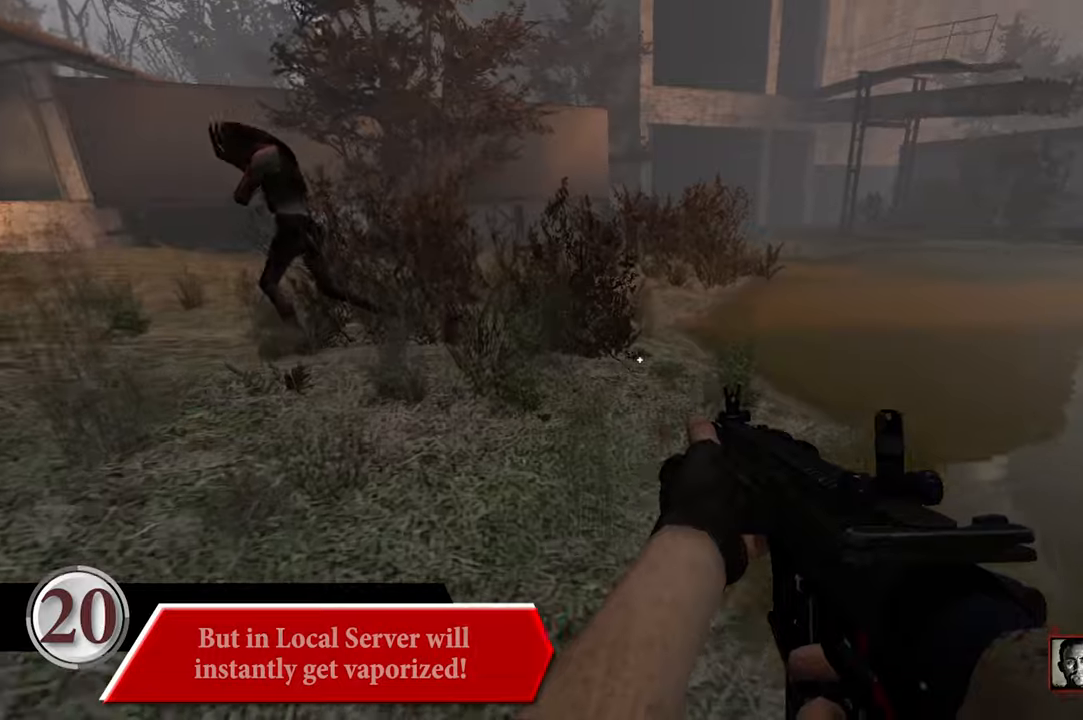
{"keys": ["a", "w"], "mouse": [], "events": [[366, "a", "down"]]}
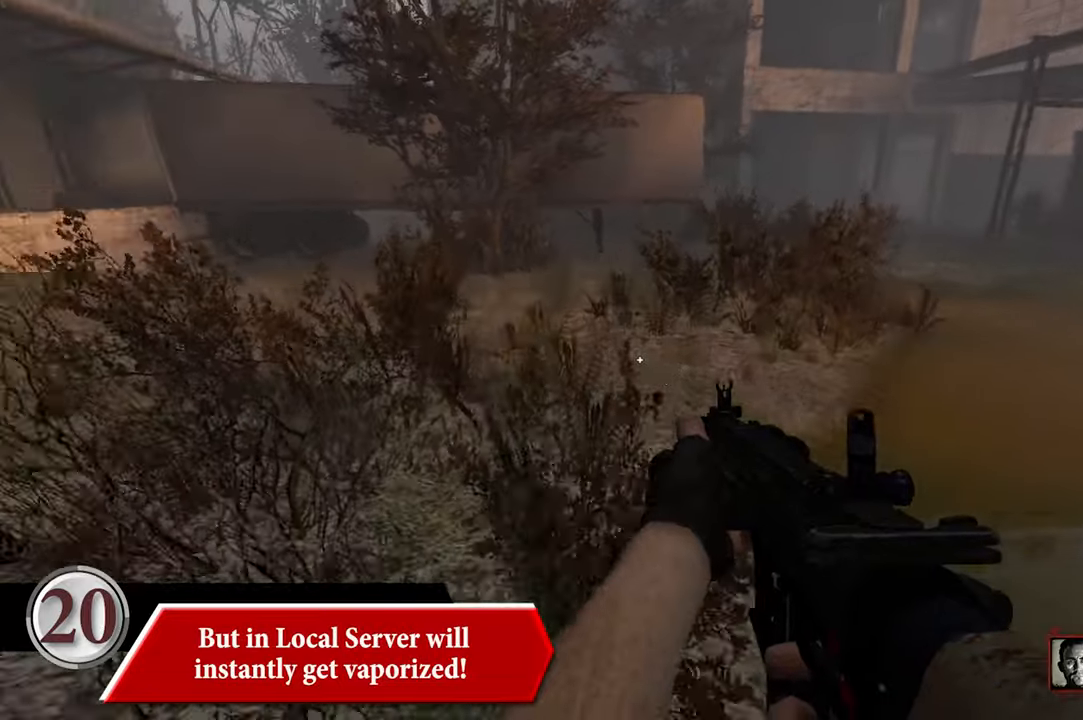
{"keys": ["w"], "mouse": [], "events": [[300, "a", "up"]]}
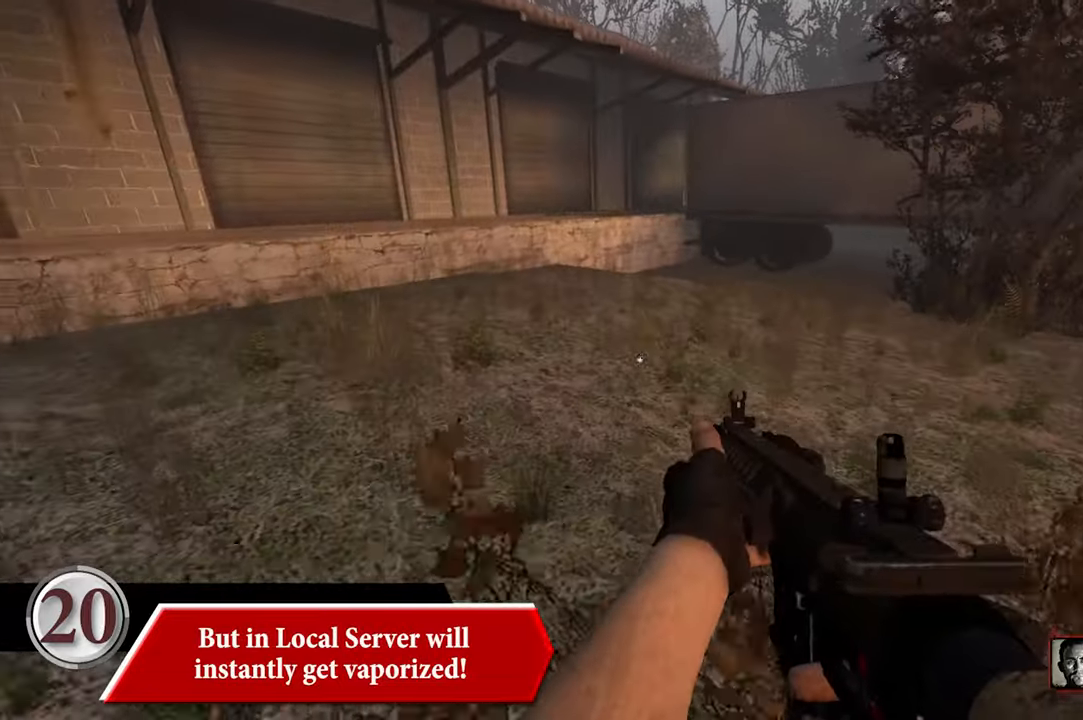
{"keys": ["space", "w"], "mouse": [], "events": [[400, "space", "down"]]}
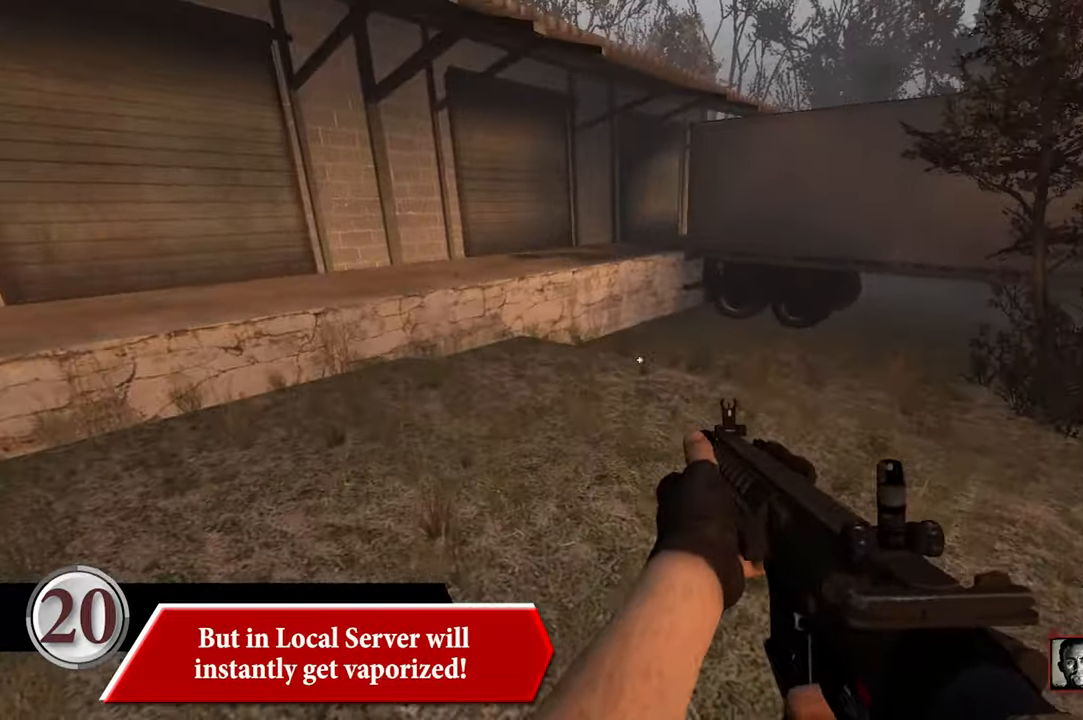
{"keys": ["d", "s"], "mouse": [], "events": [[50, "space", "up"], [83, "d", "down"], [83, "w", "up"], [283, "s", "down"]]}
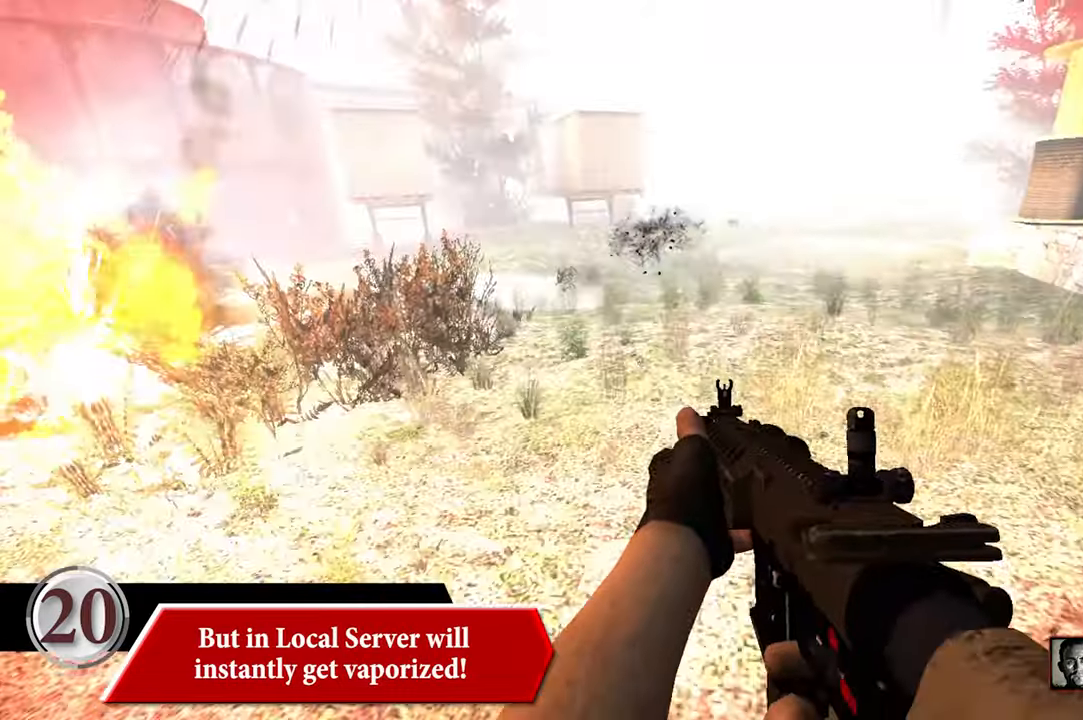
{"keys": [], "mouse": [], "events": [[200, "d", "up"], [250, "s", "up"]]}
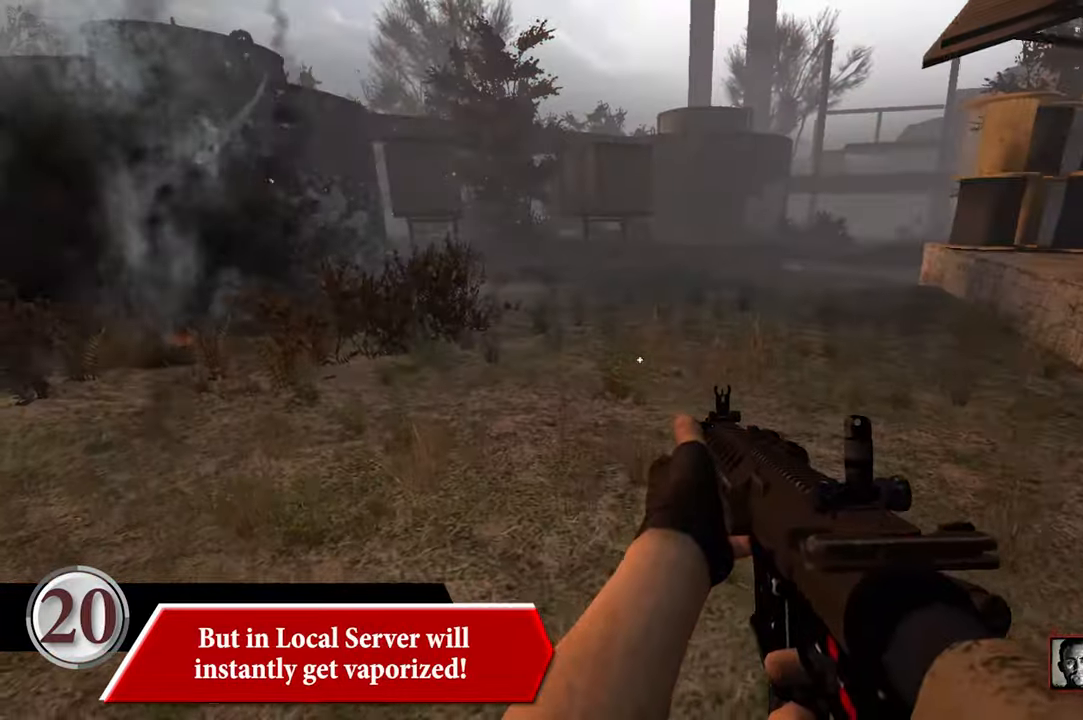
{"keys": [], "mouse": [], "events": []}
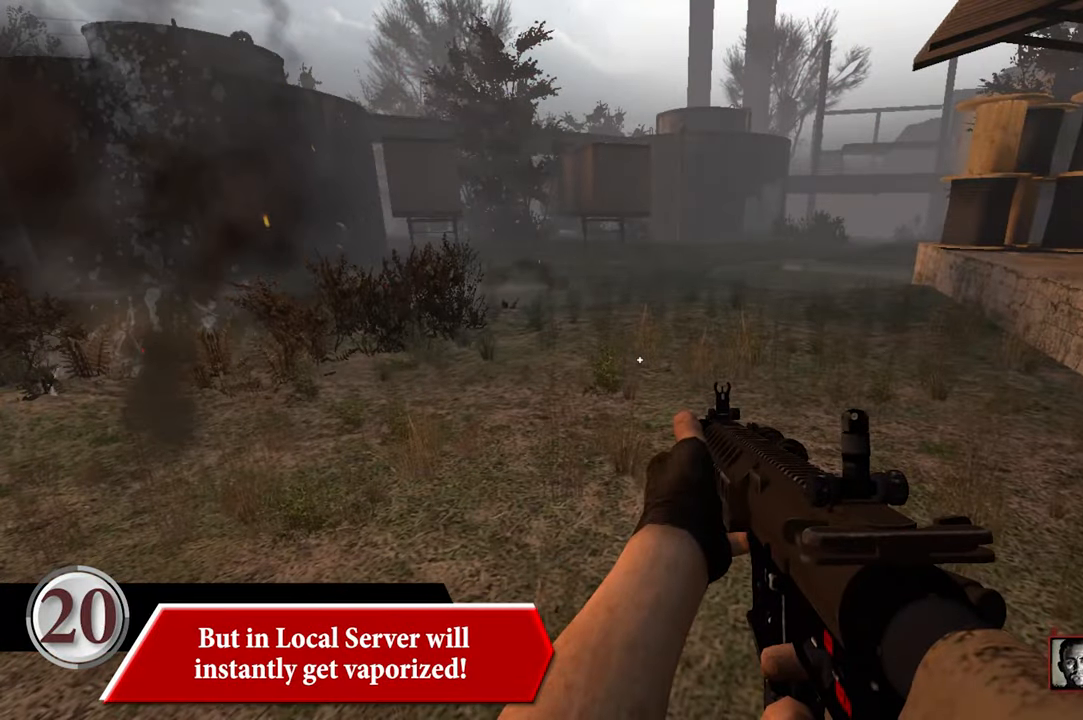
{"keys": [], "mouse": [], "events": []}
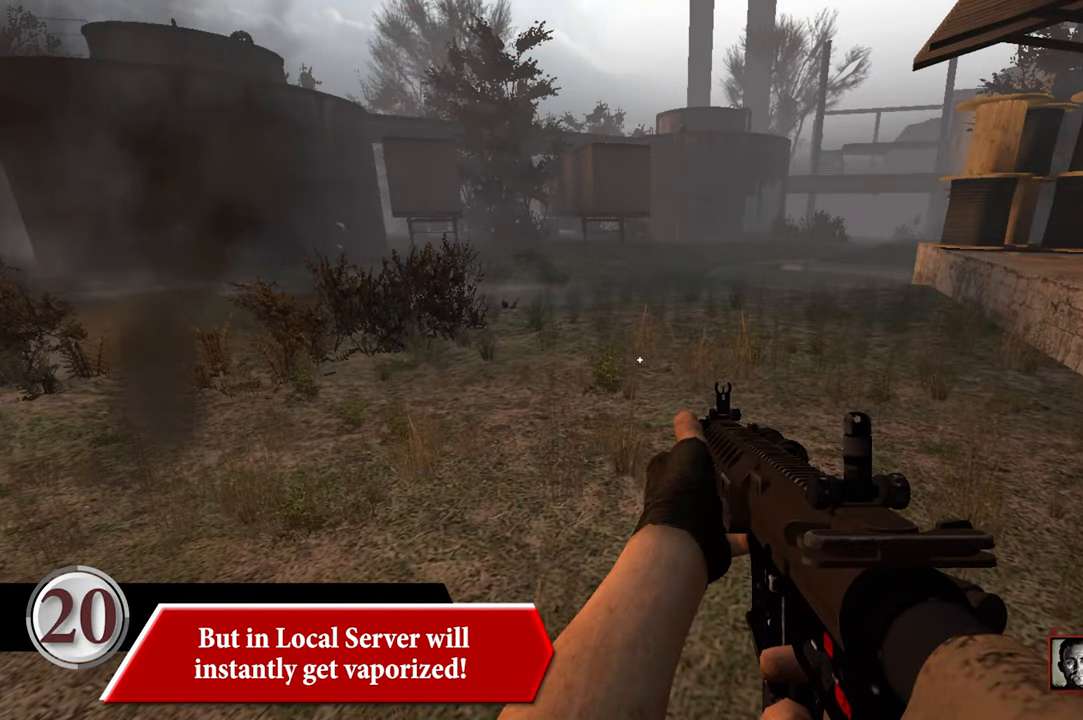
{"keys": [], "mouse": [], "events": []}
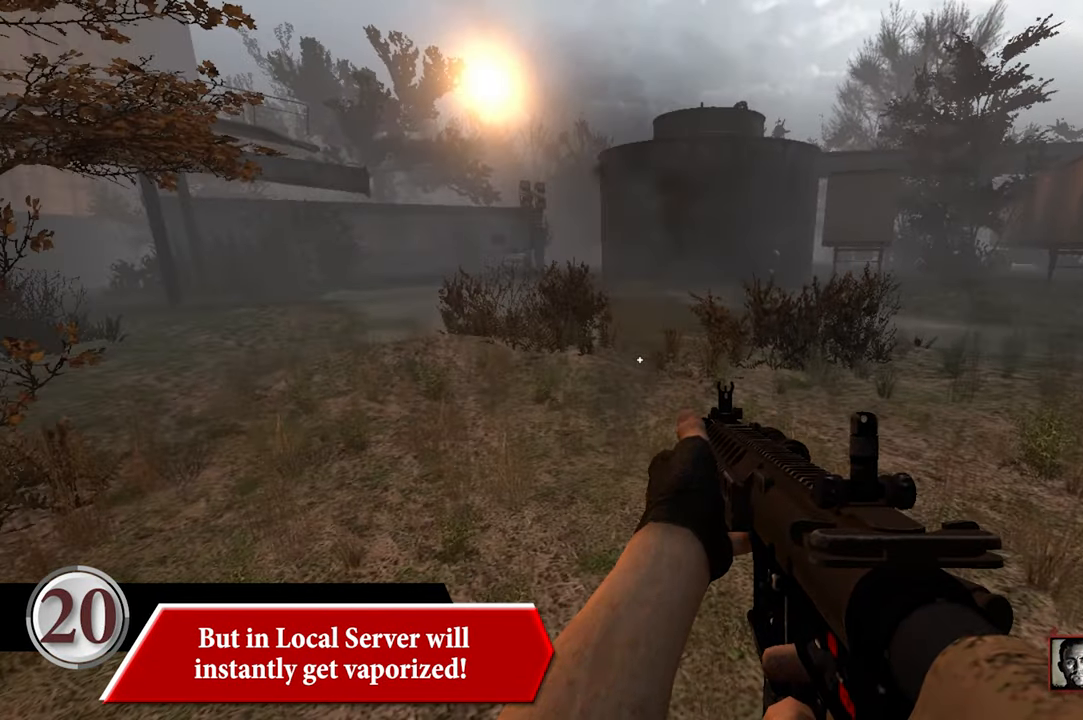
{"keys": [], "mouse": [], "events": []}
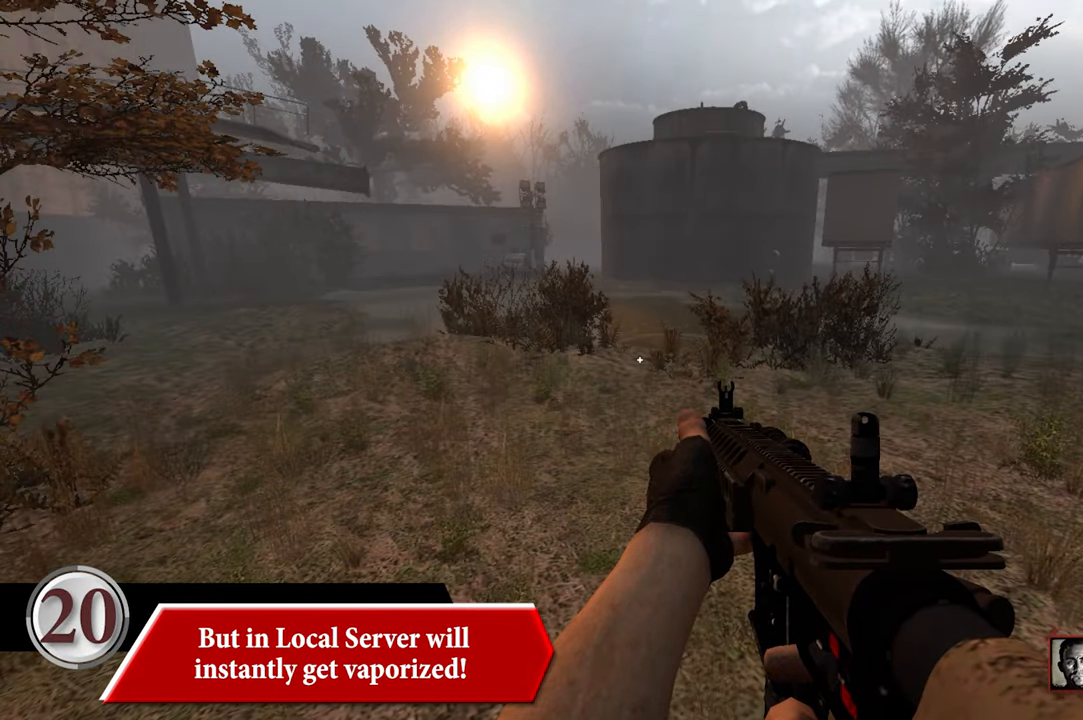
{"keys": ["w"], "mouse": [], "events": [[83, "w", "down"]]}
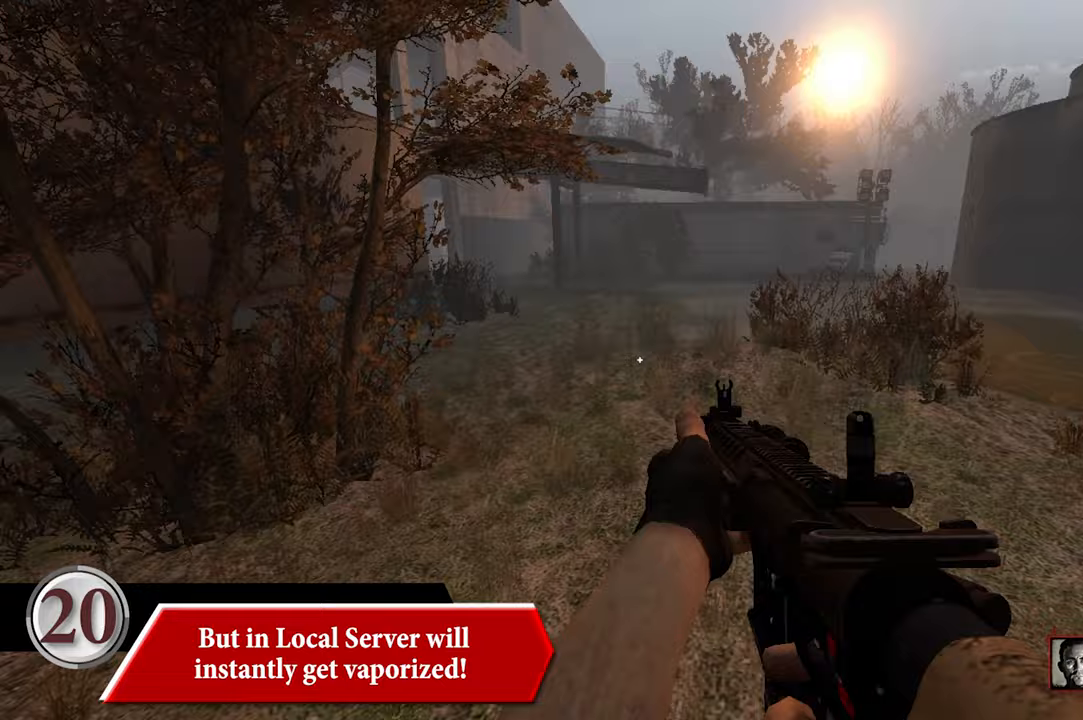
{"keys": [], "mouse": [], "events": [[200, "space", "down"], [250, "w", "up"], [333, "space", "up"]]}
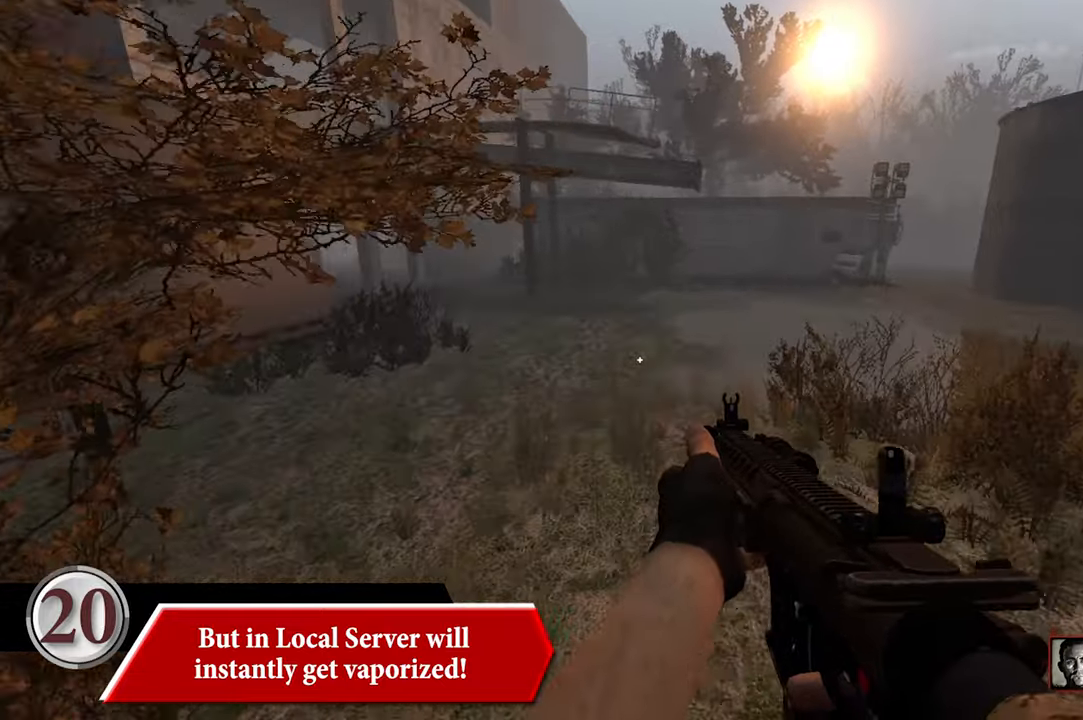
{"keys": ["w"], "mouse": [], "events": [[117, "w", "down"]]}
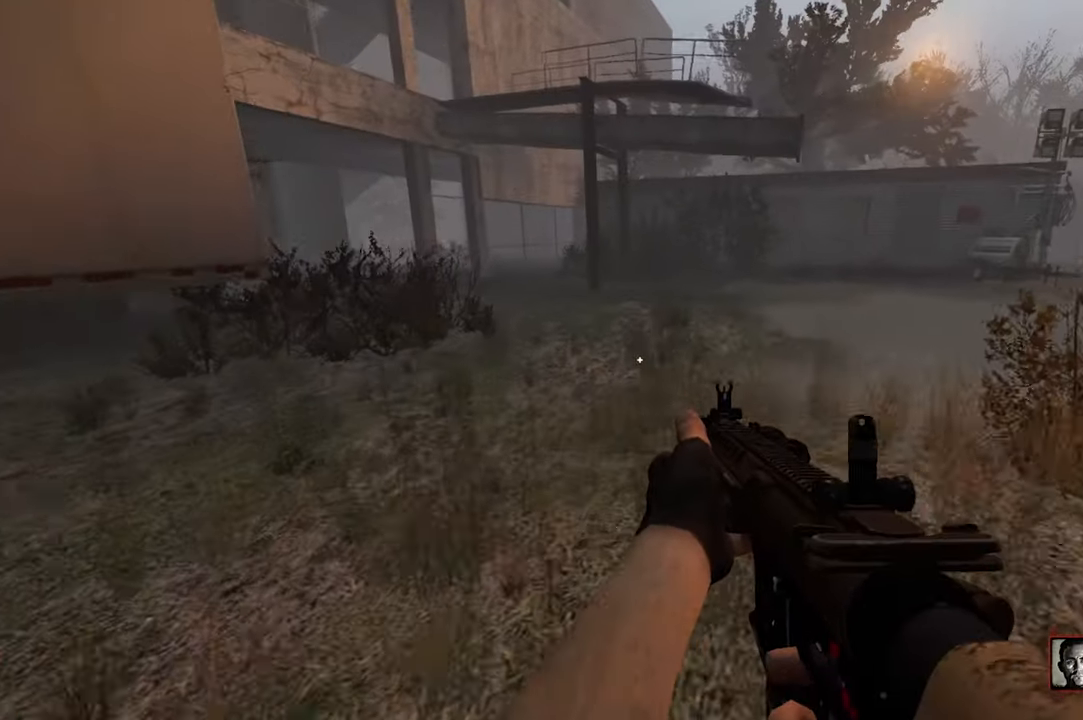
{"keys": ["w"], "mouse": [], "events": []}